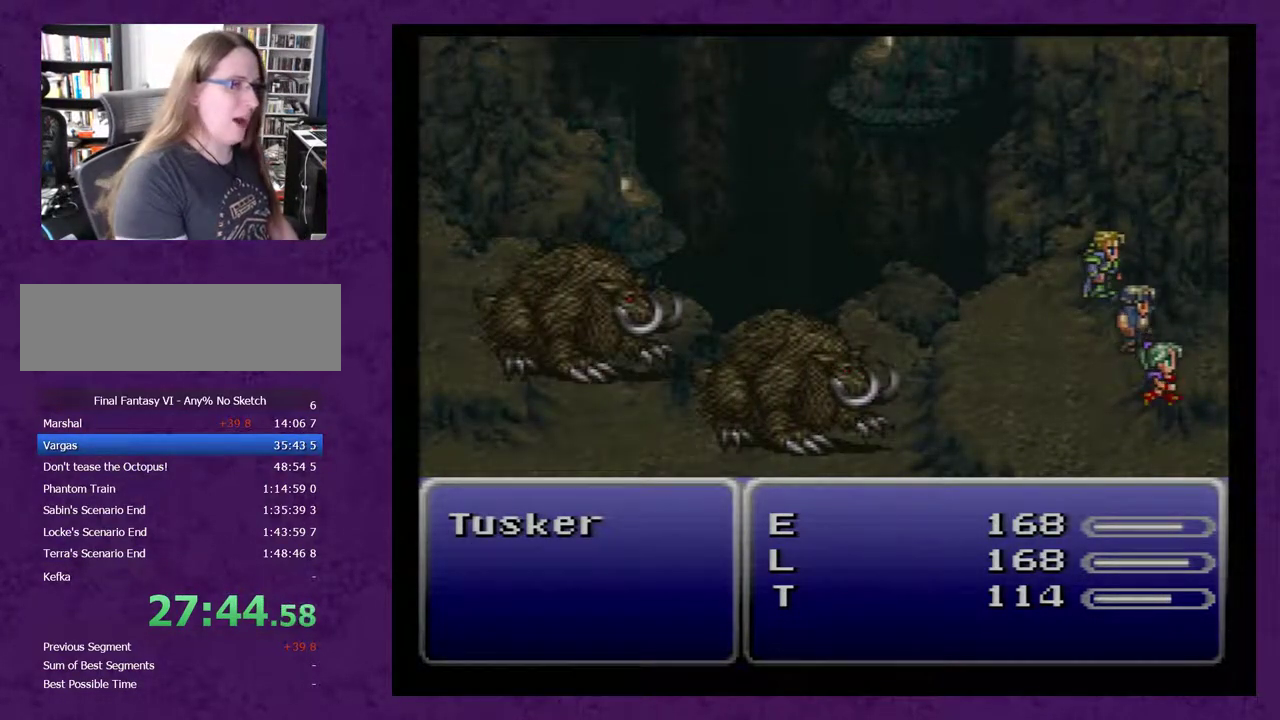
Gameplay with a controller (Nintendo layout); each line is a JSON object with the inputs held at the frame after it. "events" lists button and stick changes between this image and that frame as [ms after this image, input, new state], when the widget could be followed in between. Not read: L3 R1 R3.
{"buttons": ["L1"], "events": []}
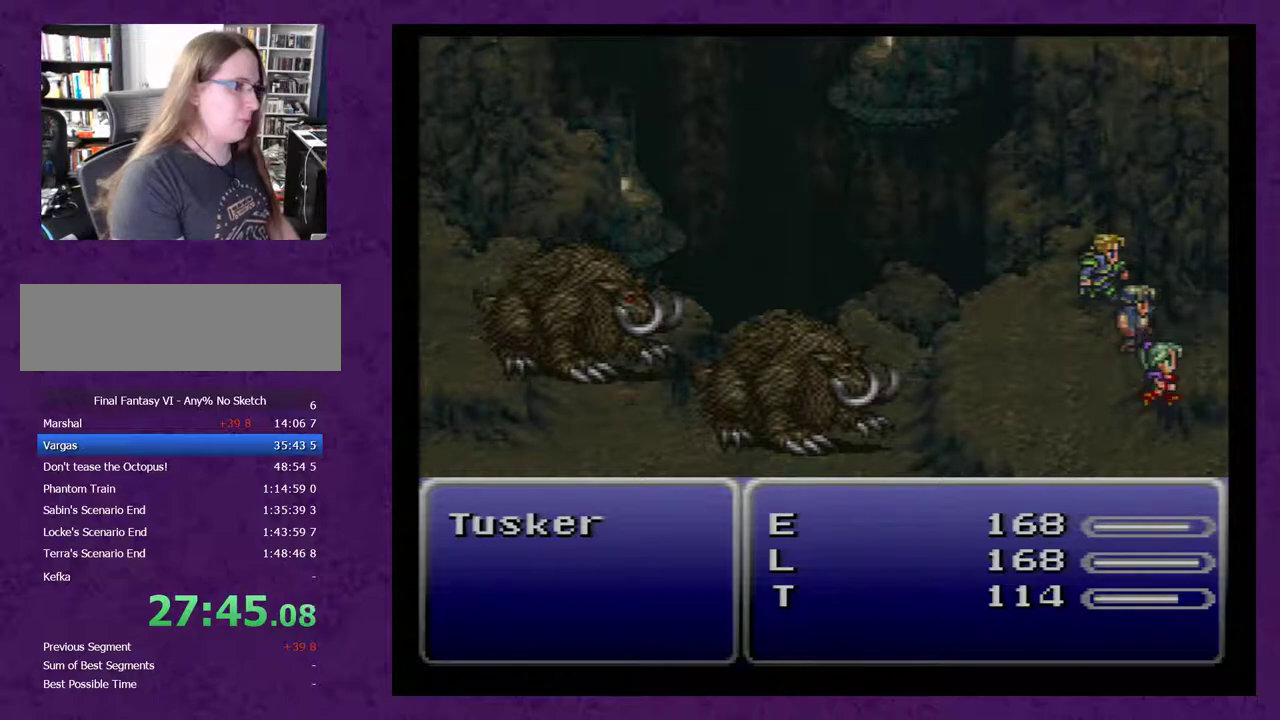
{"buttons": ["L1"], "events": []}
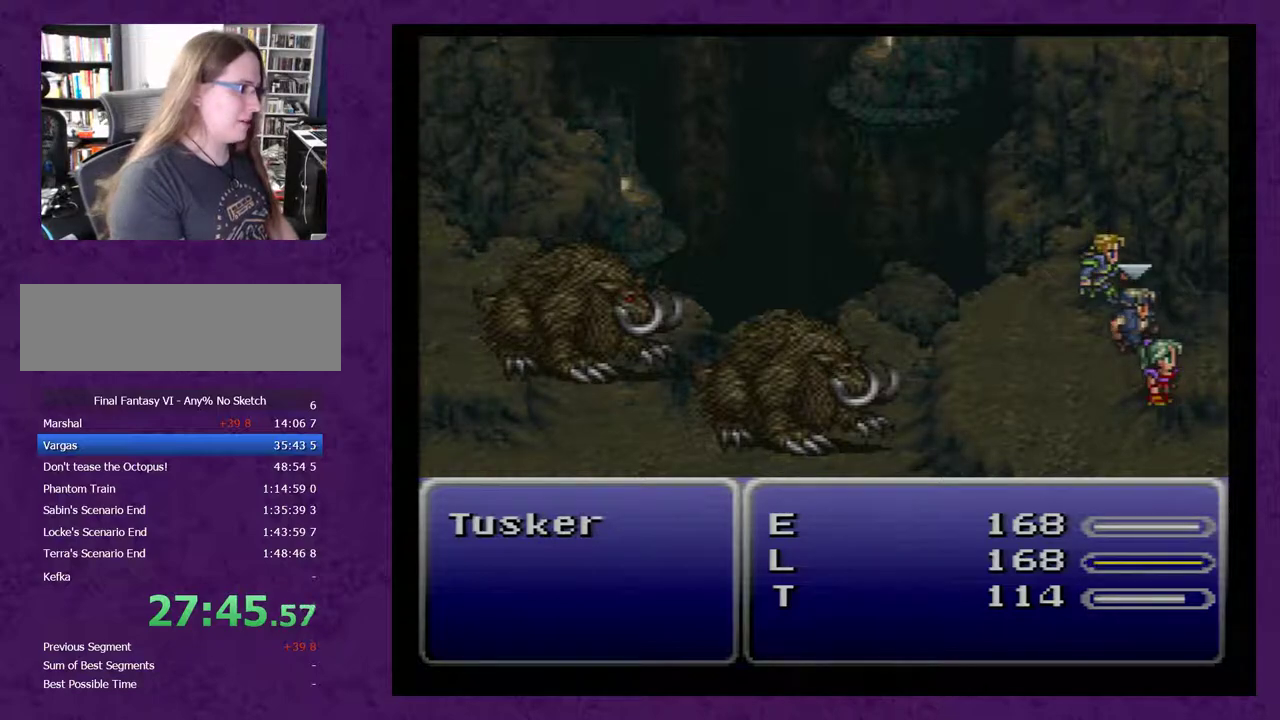
{"buttons": ["L1"], "events": []}
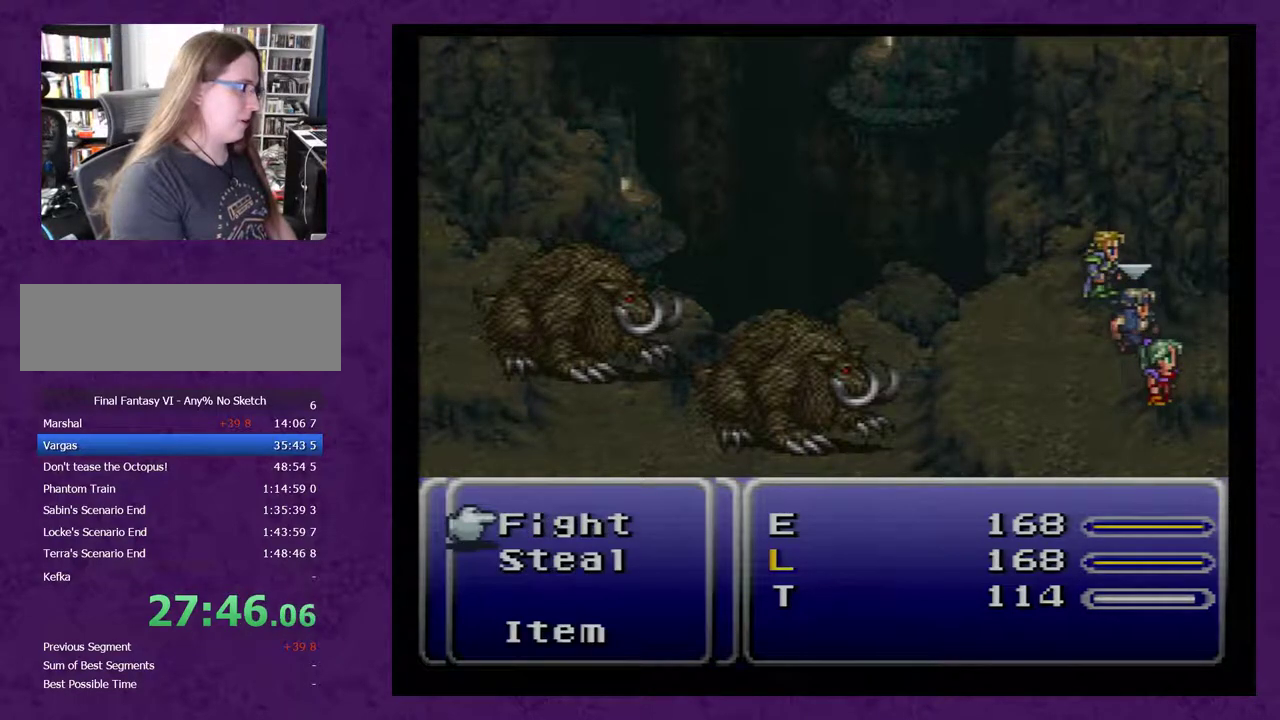
{"buttons": ["L1"], "events": []}
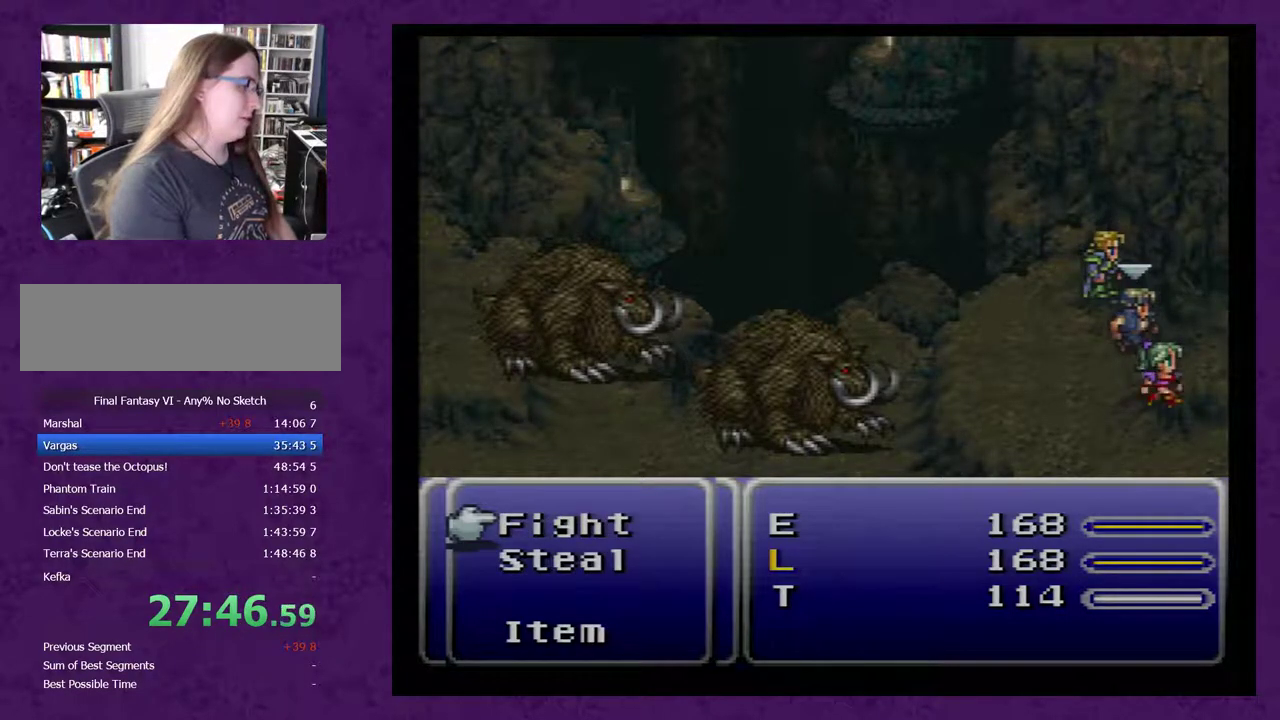
{"buttons": ["L1"], "events": []}
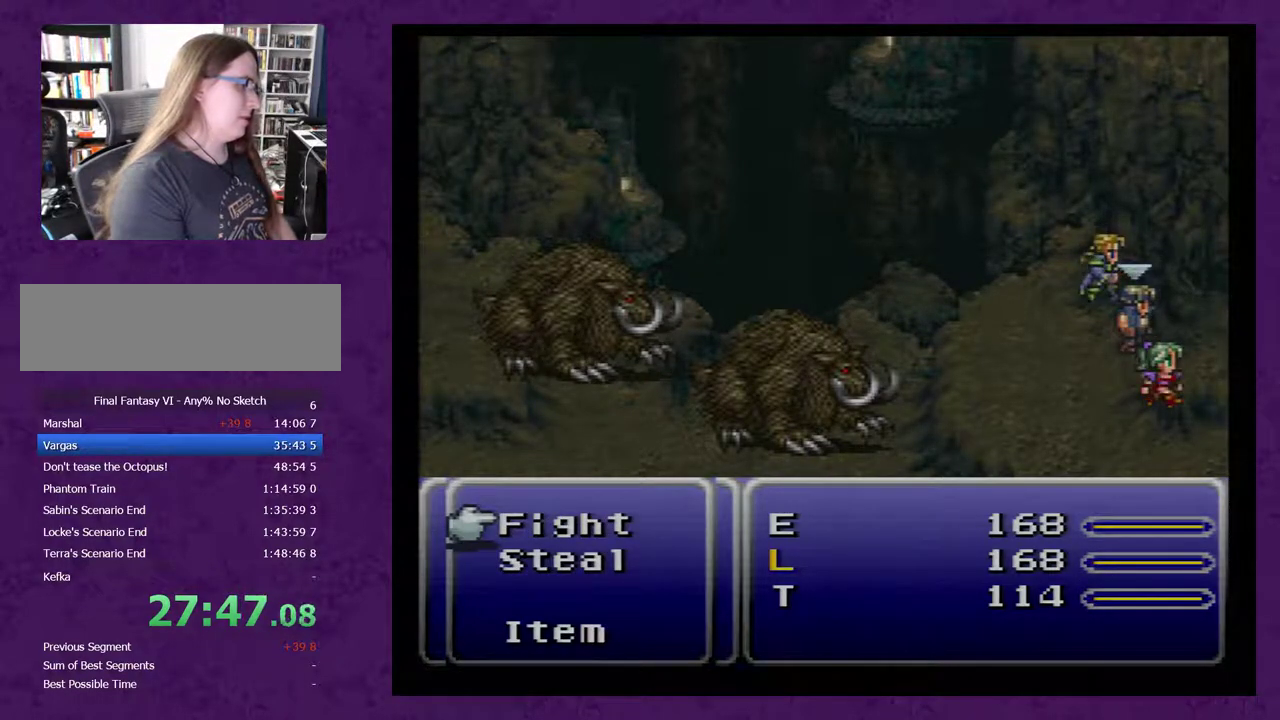
{"buttons": ["L1"], "events": []}
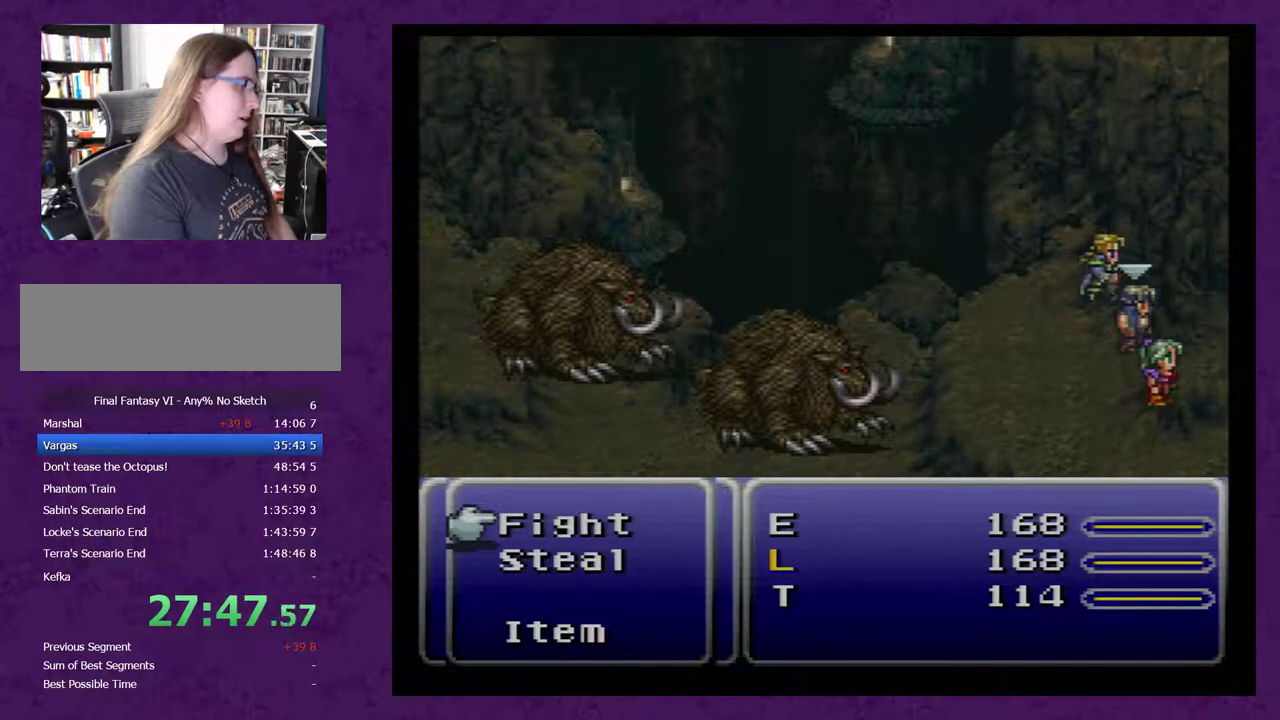
{"buttons": ["L1"], "events": []}
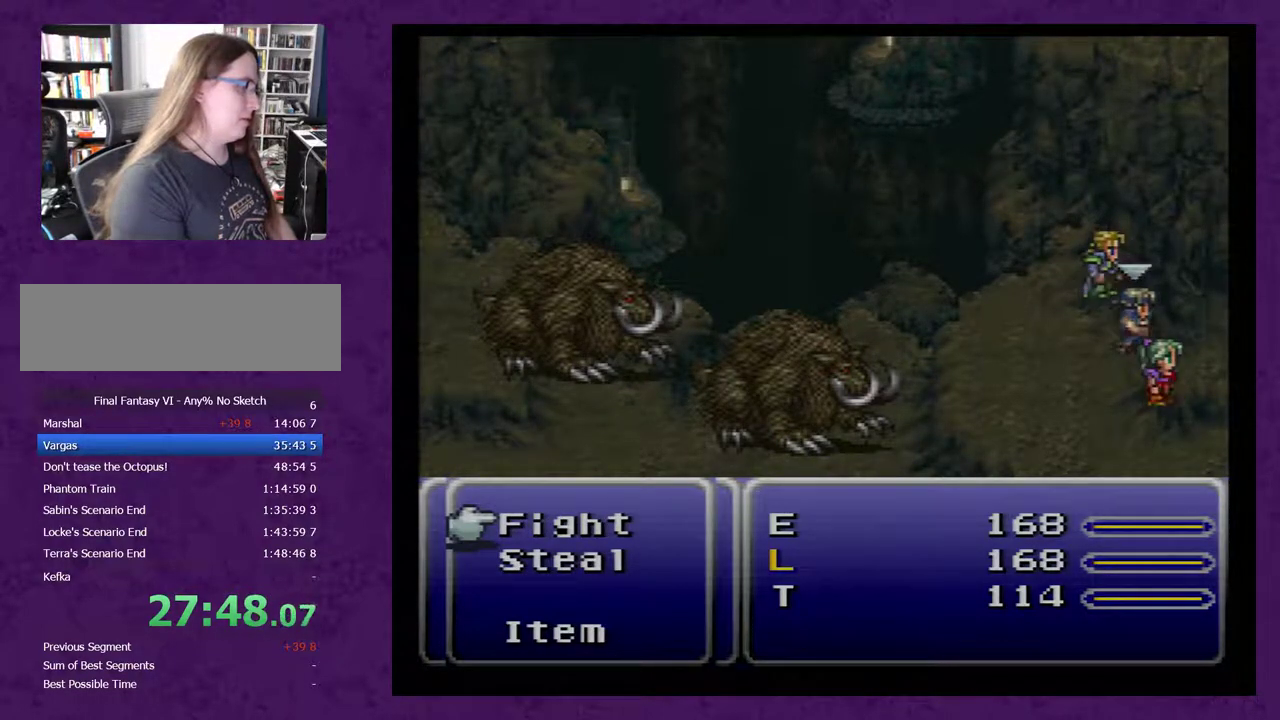
{"buttons": ["L1"], "events": []}
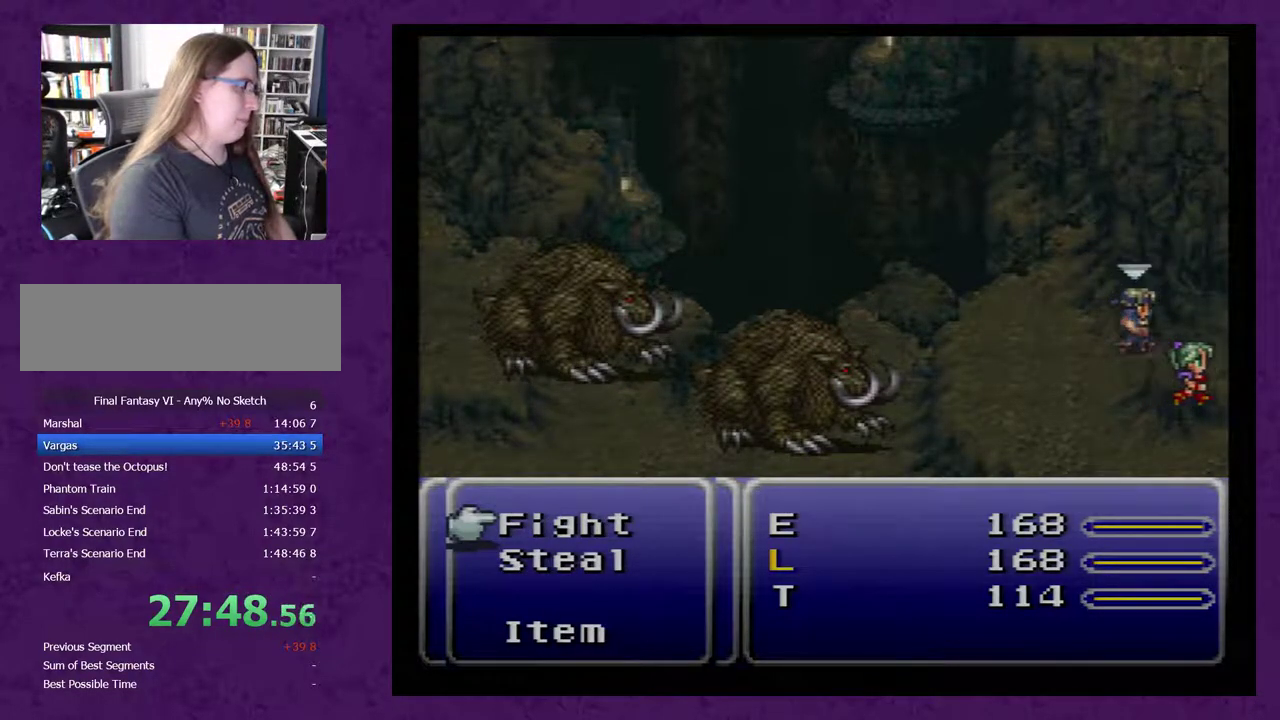
{"buttons": ["L1"], "events": []}
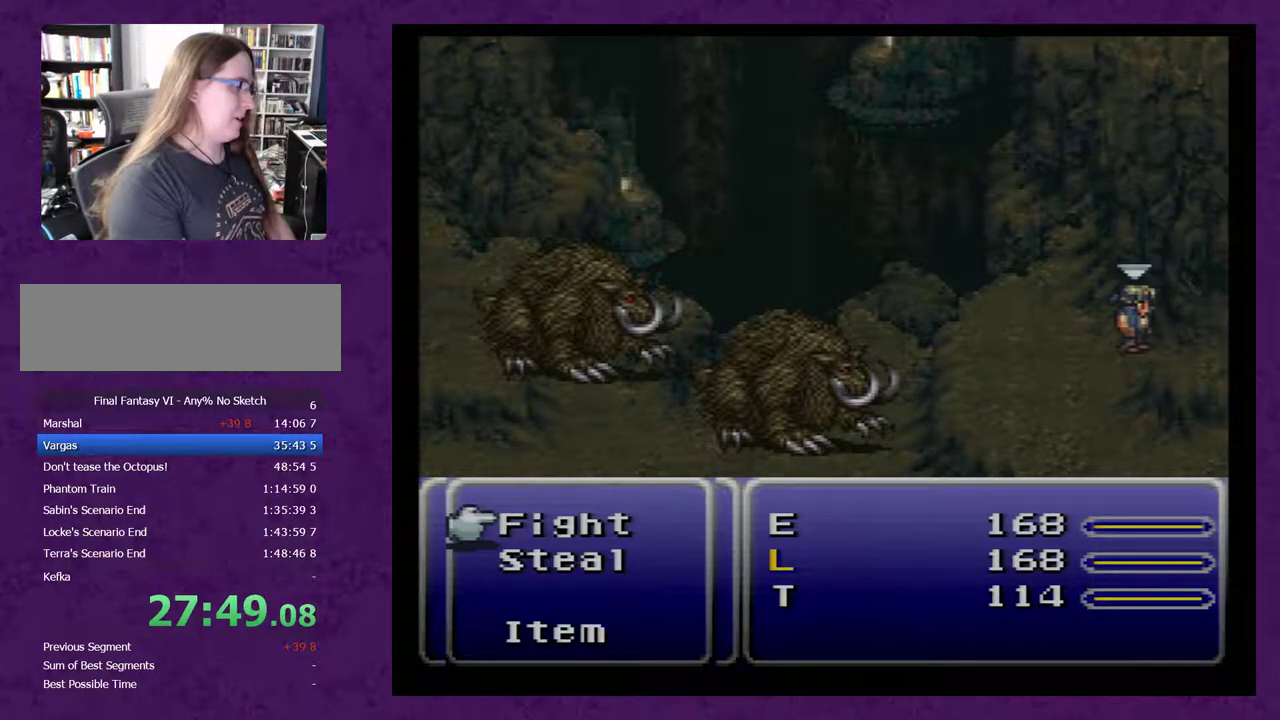
{"buttons": ["L1"], "events": []}
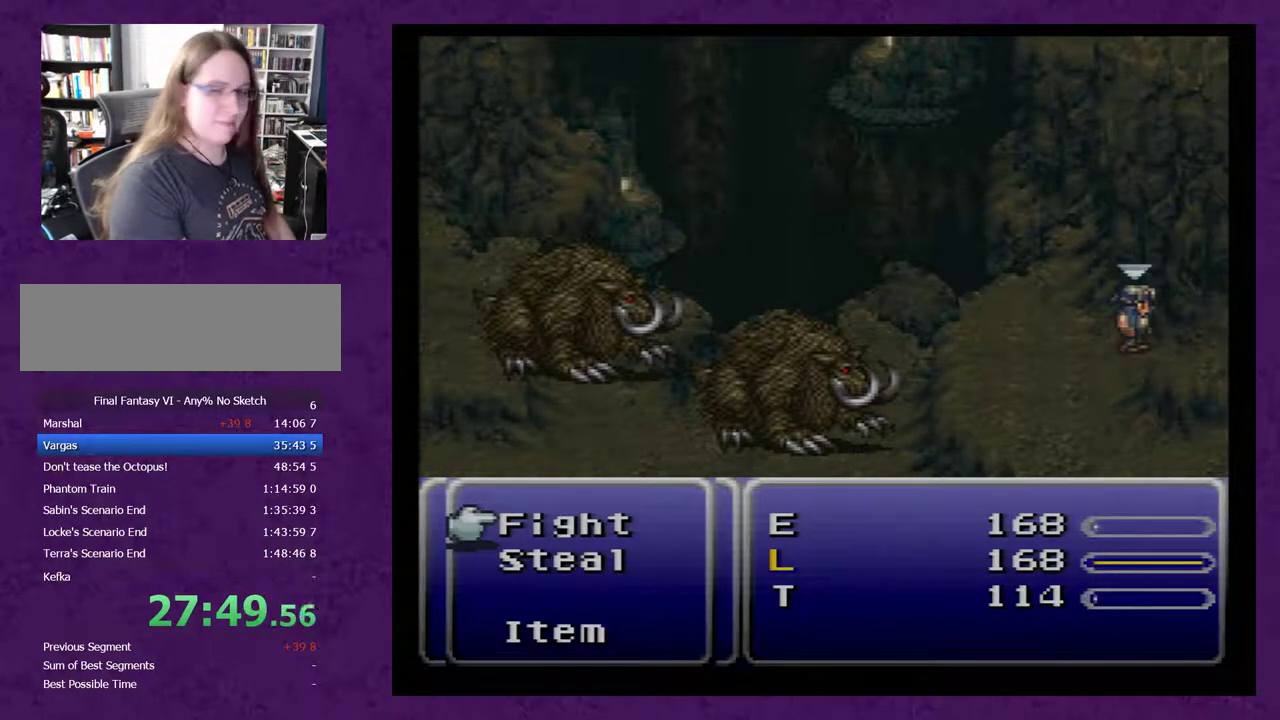
{"buttons": ["L1"], "events": []}
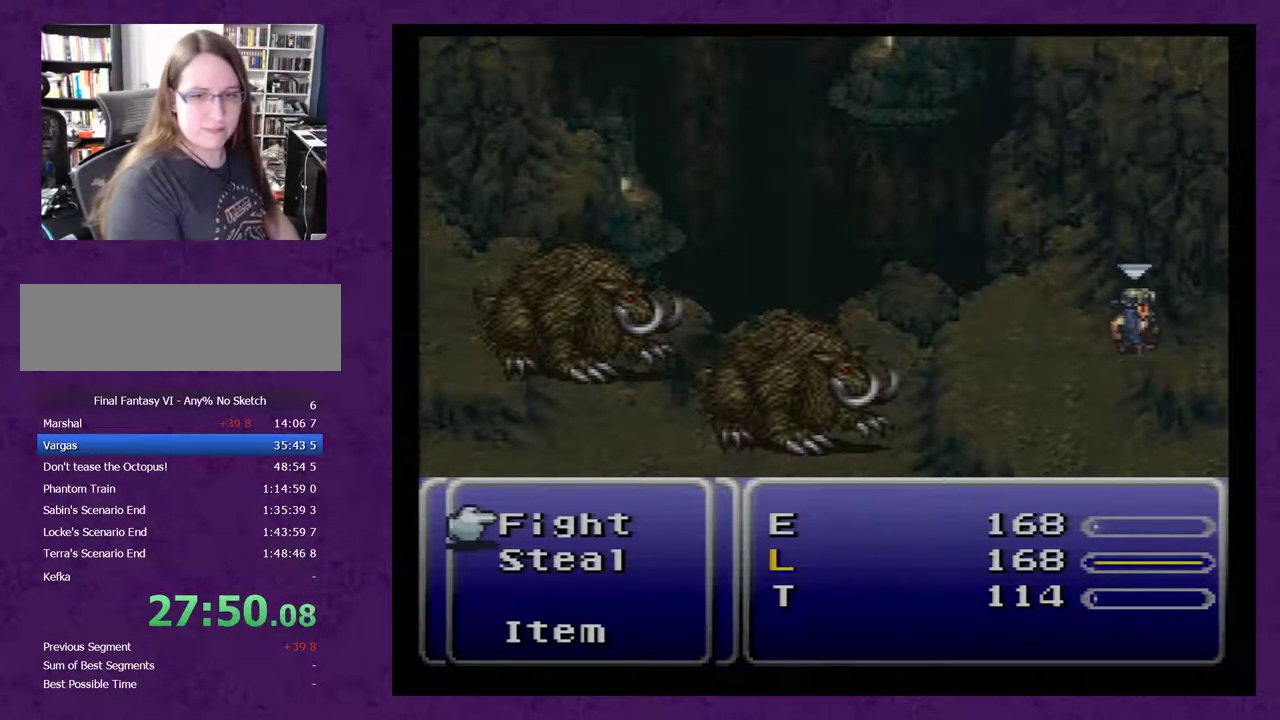
{"buttons": ["L1"], "events": []}
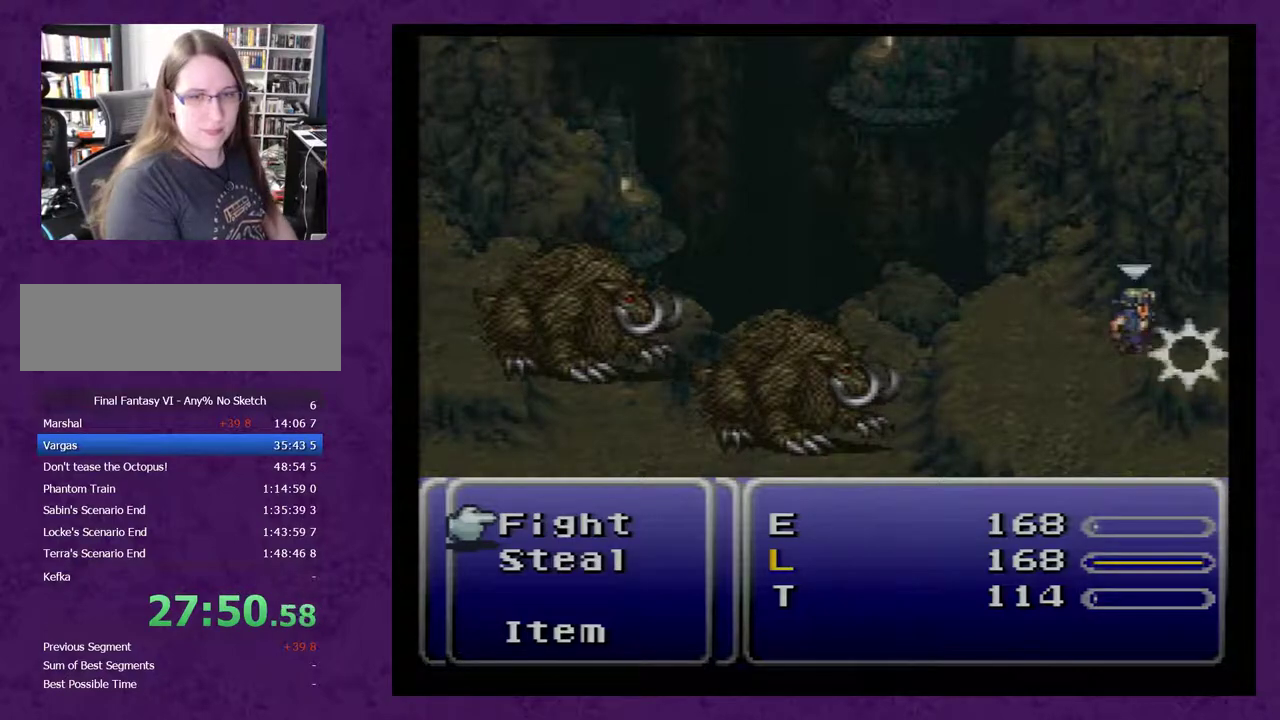
{"buttons": ["L1"], "events": []}
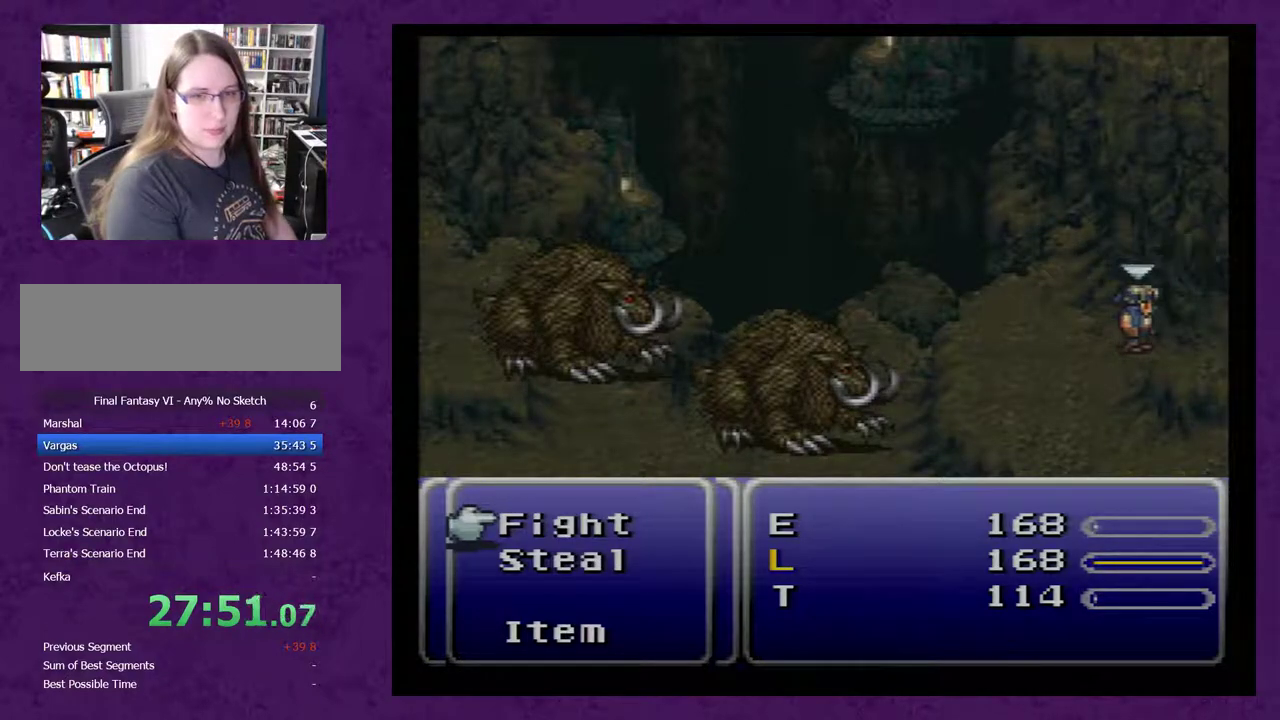
{"buttons": ["L1"], "events": []}
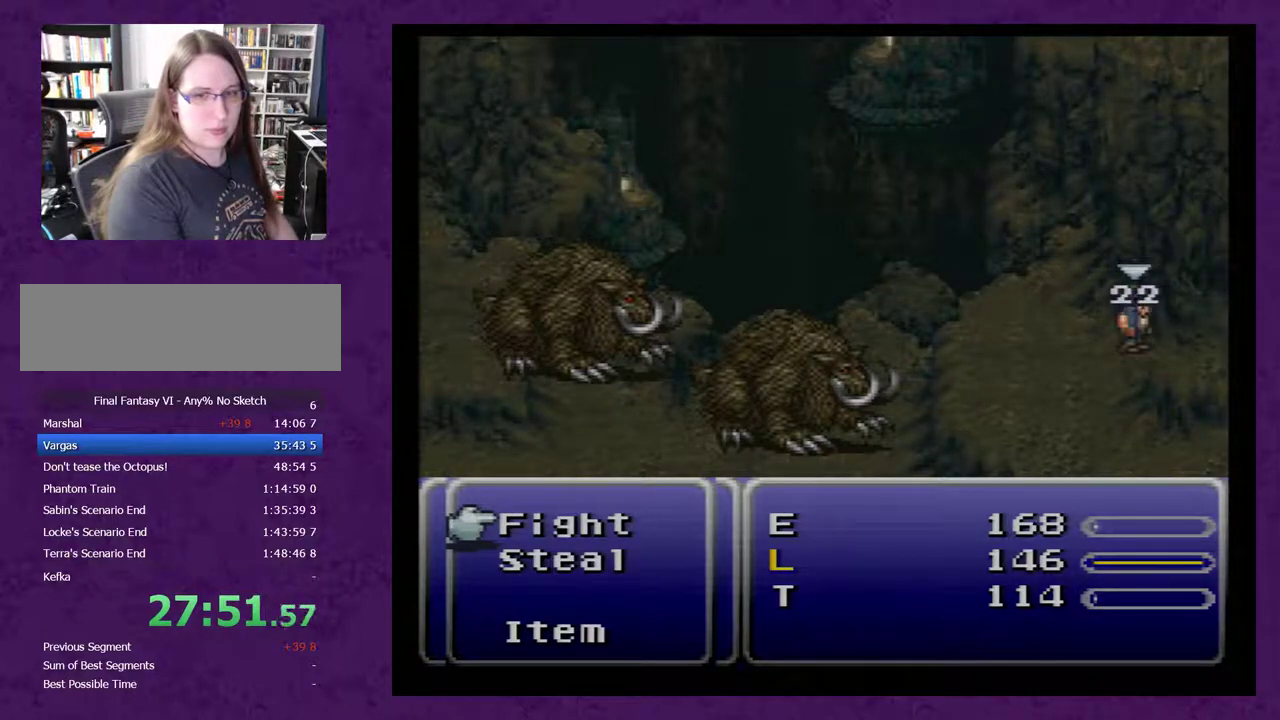
{"buttons": ["L1"], "events": []}
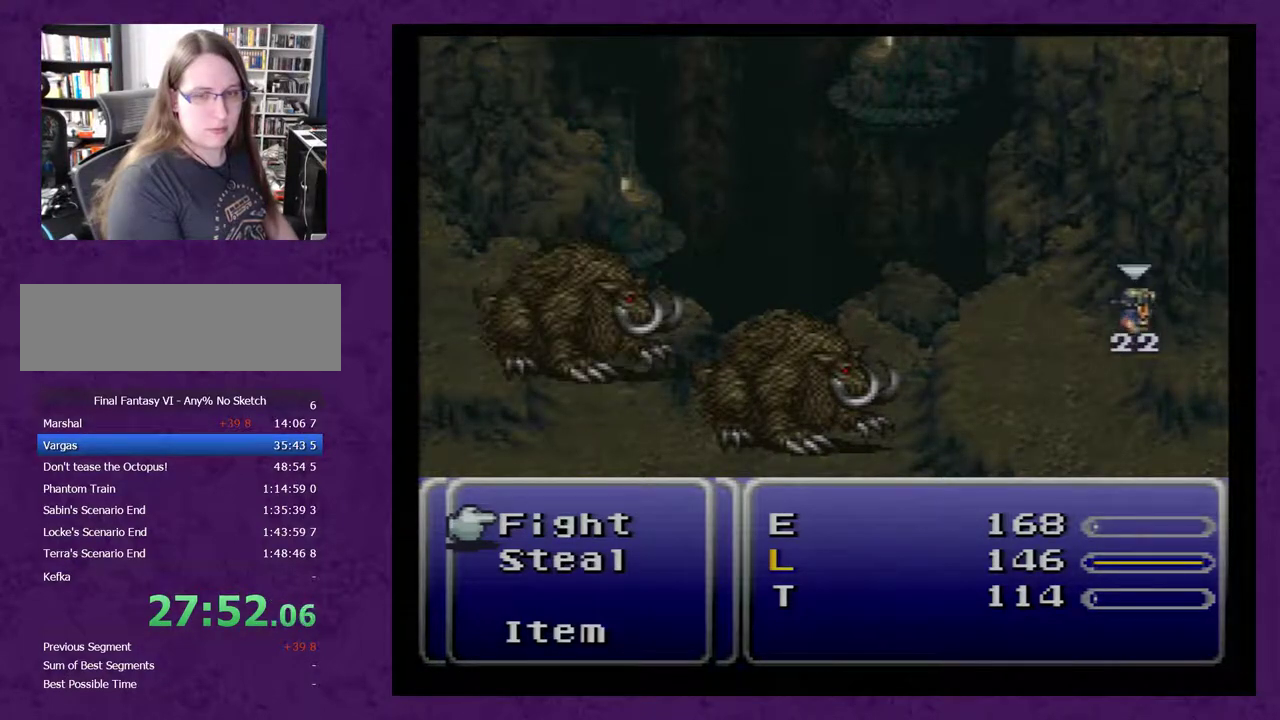
{"buttons": ["L1"], "events": []}
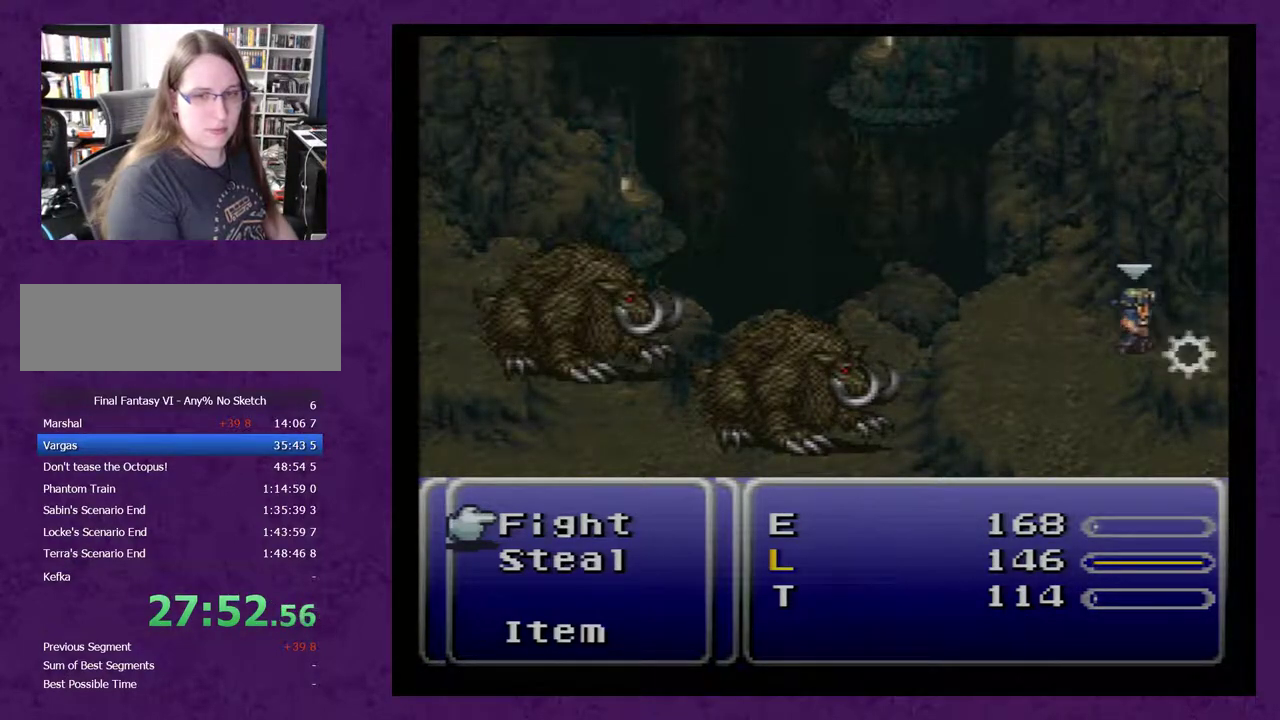
{"buttons": ["L1"], "events": []}
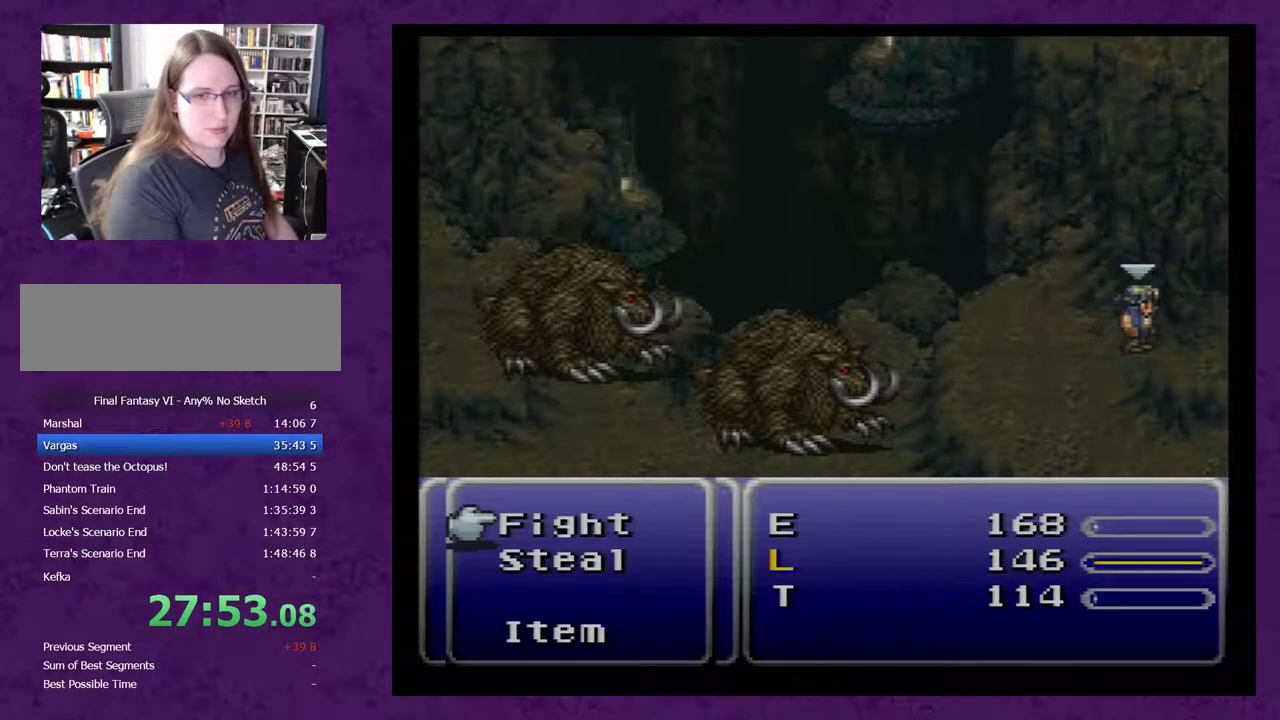
{"buttons": ["L1"], "events": []}
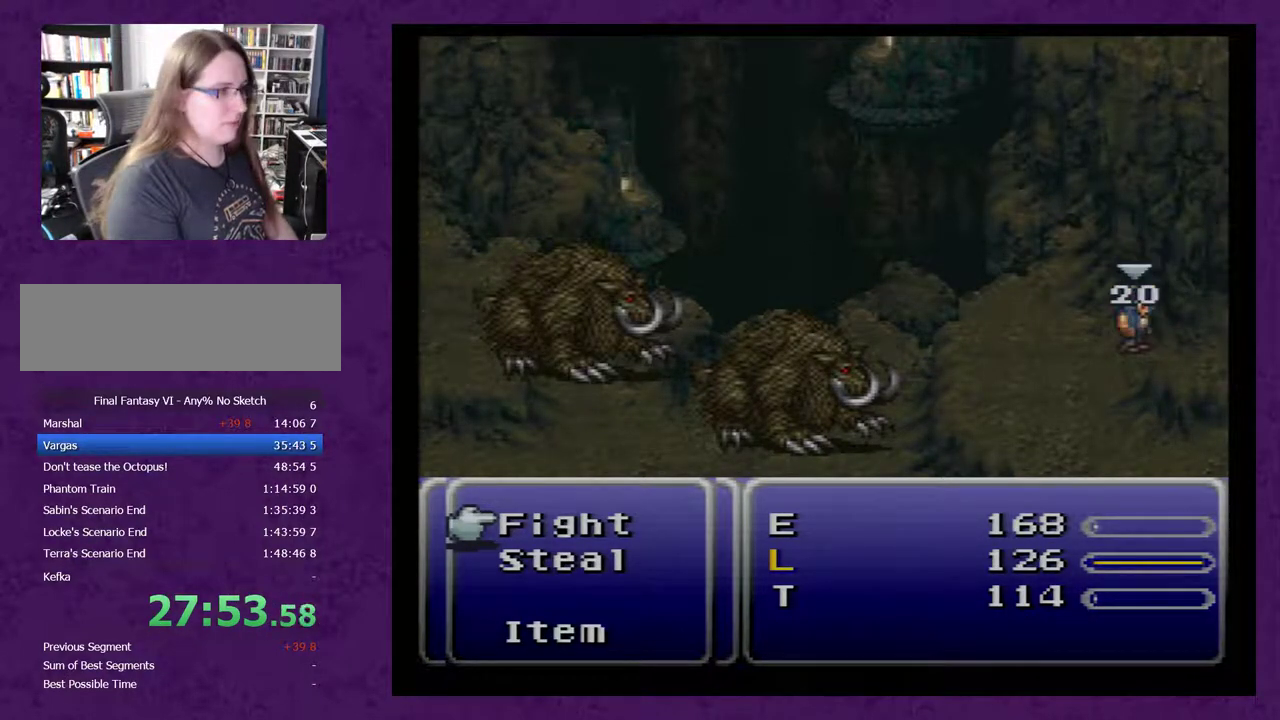
{"buttons": ["L1"], "events": []}
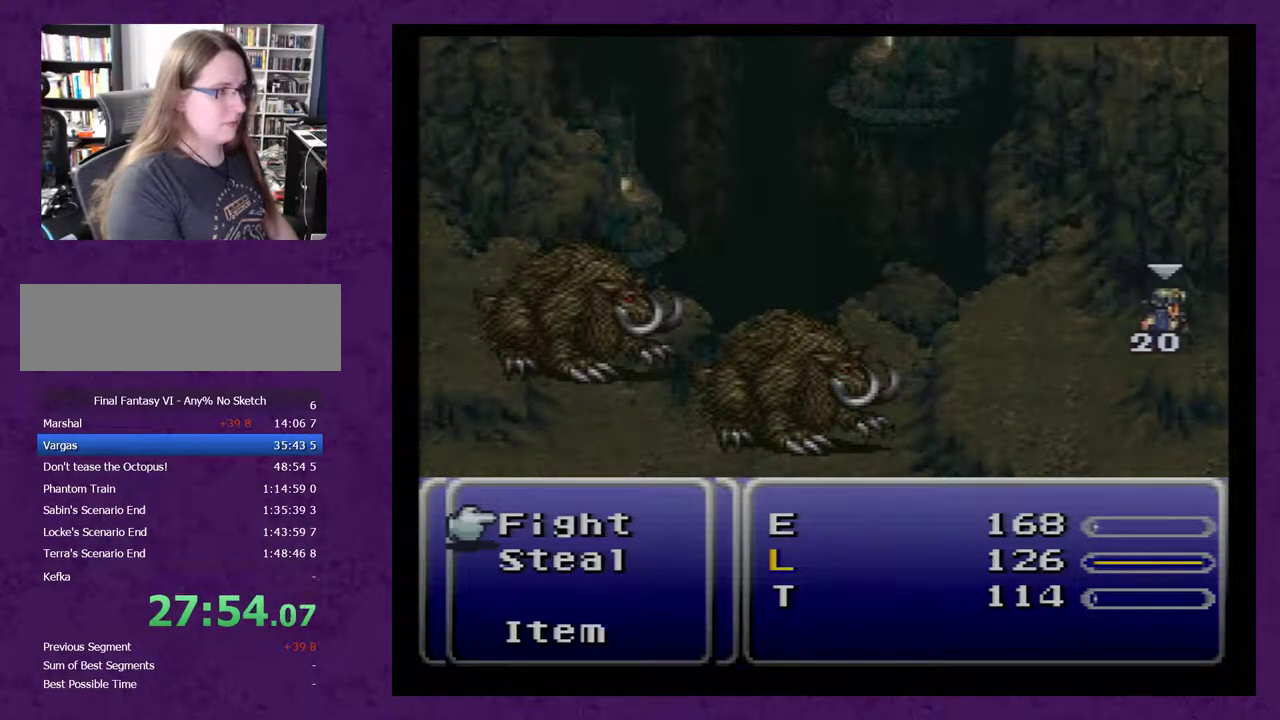
{"buttons": ["L1"], "events": []}
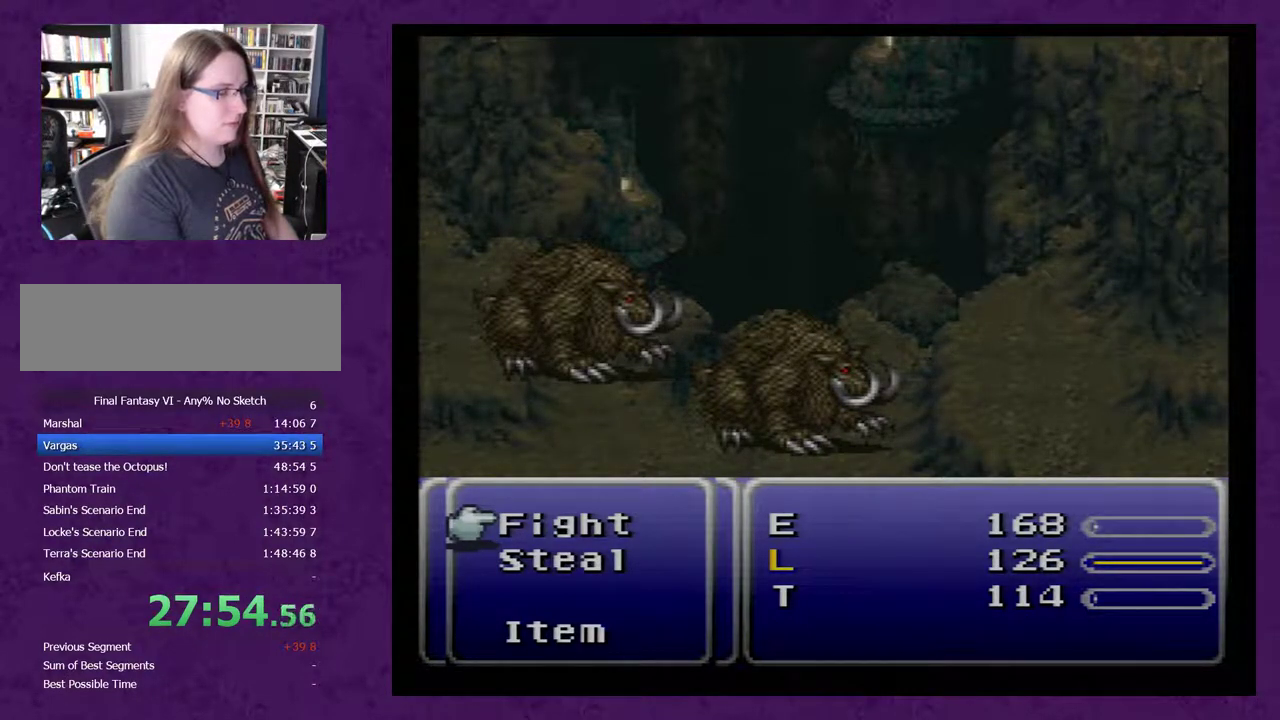
{"buttons": [], "events": [[50, "L1", "up"]]}
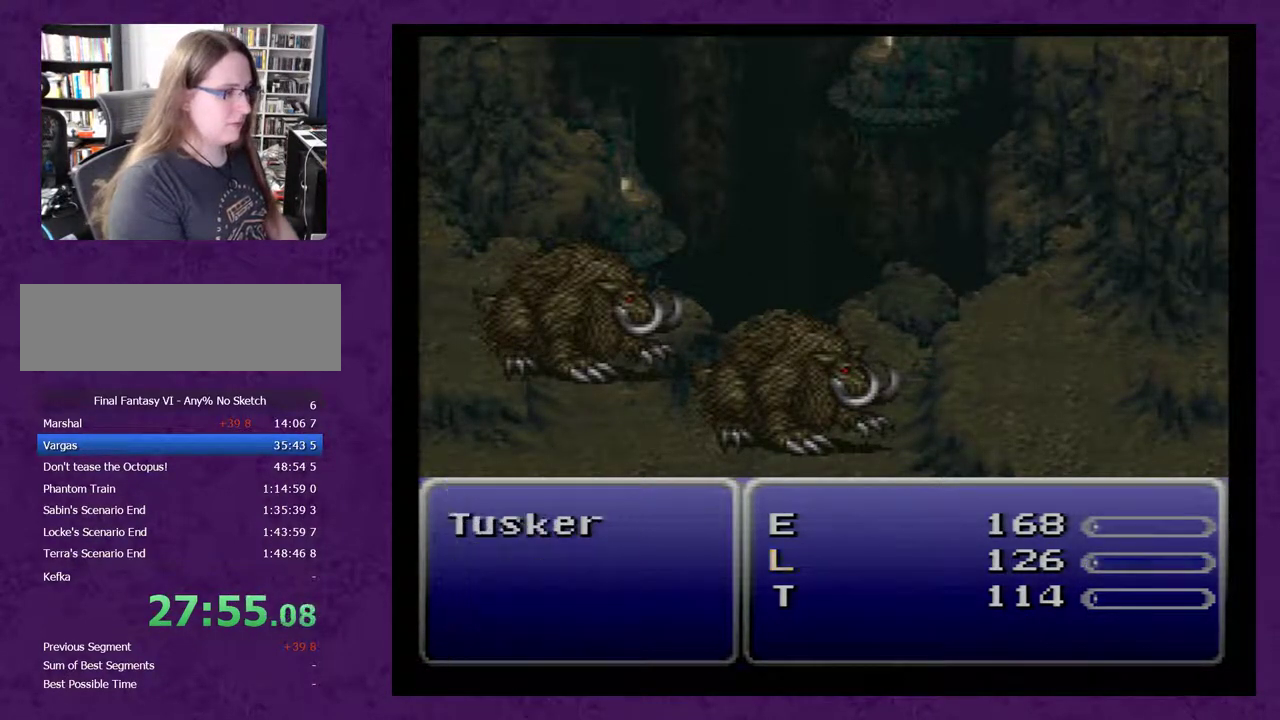
{"buttons": ["DPAD_RIGHT"], "events": [[200, "DPAD_RIGHT", "down"]]}
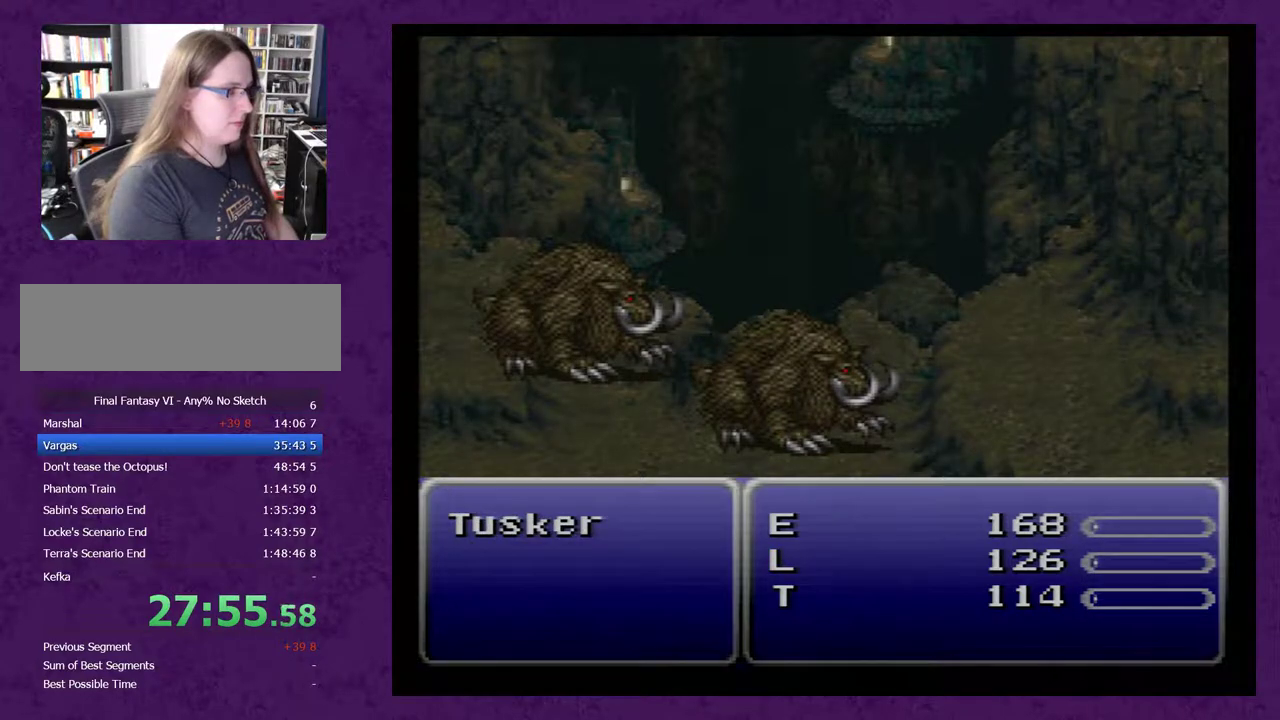
{"buttons": ["DPAD_RIGHT"], "events": []}
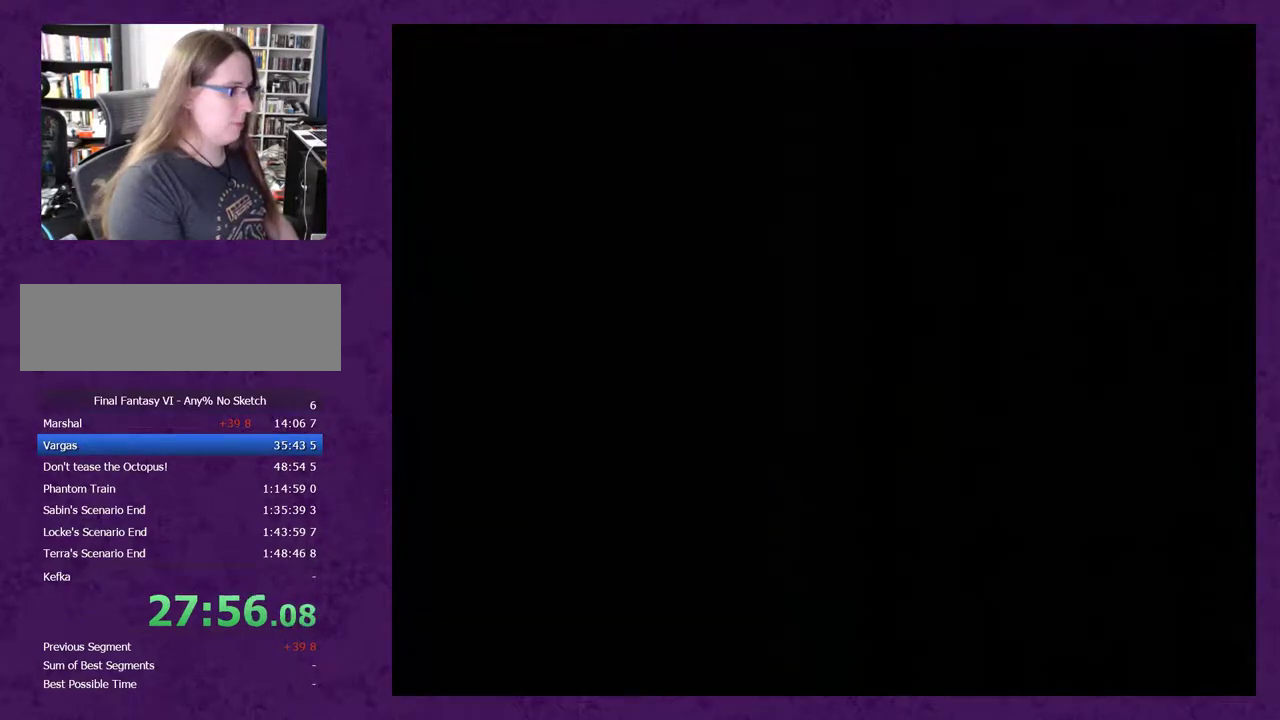
{"buttons": ["DPAD_RIGHT"], "events": []}
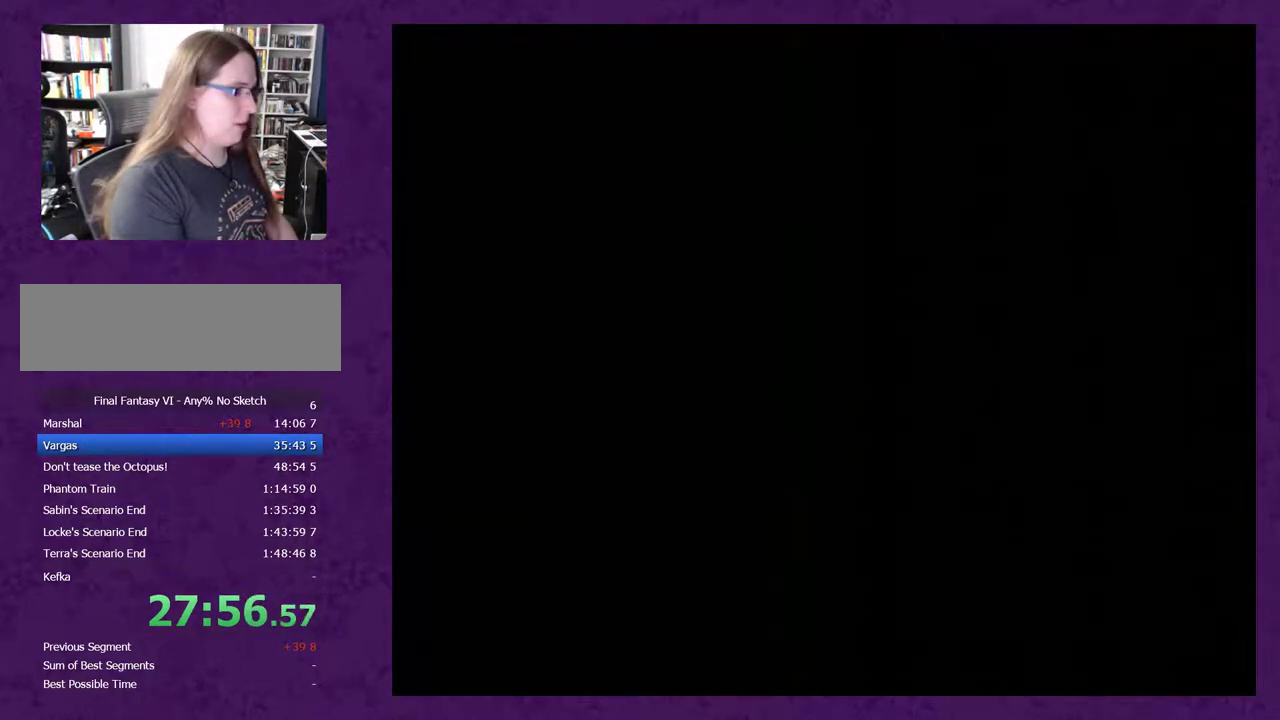
{"buttons": ["DPAD_RIGHT"], "events": []}
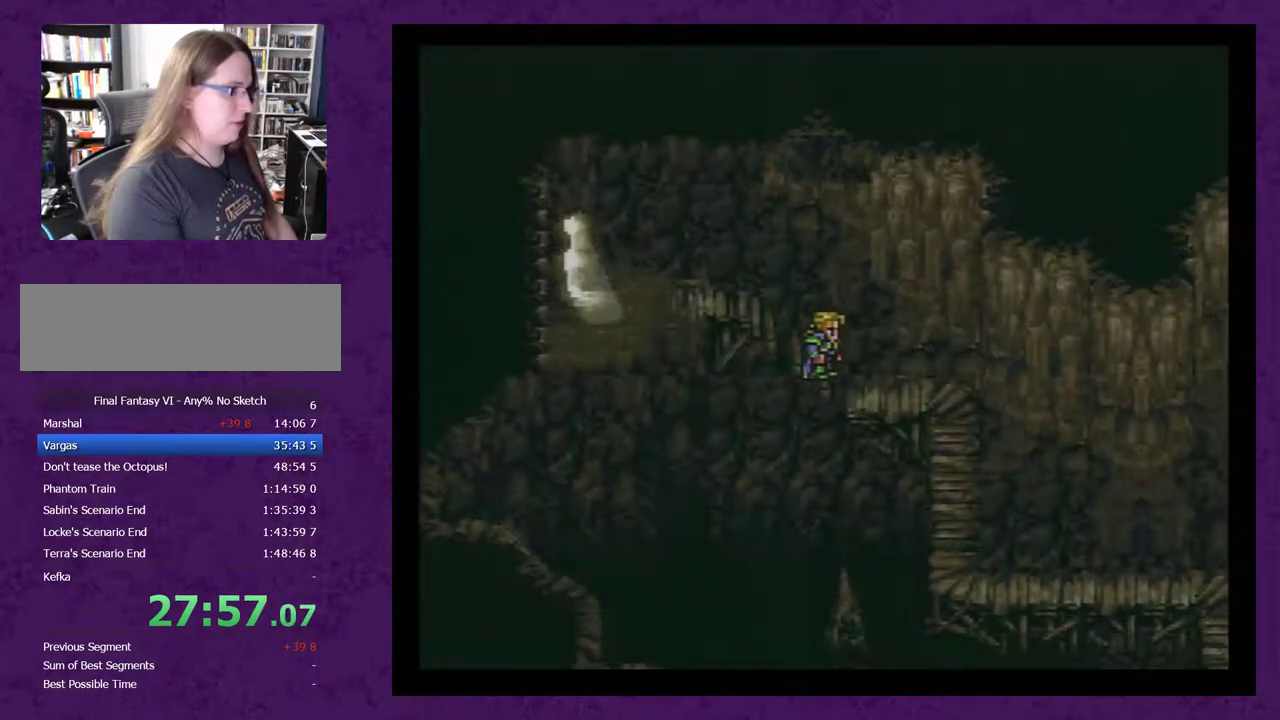
{"buttons": ["DPAD_DOWN"], "events": [[233, "DPAD_DOWN", "down"], [233, "DPAD_RIGHT", "up"]]}
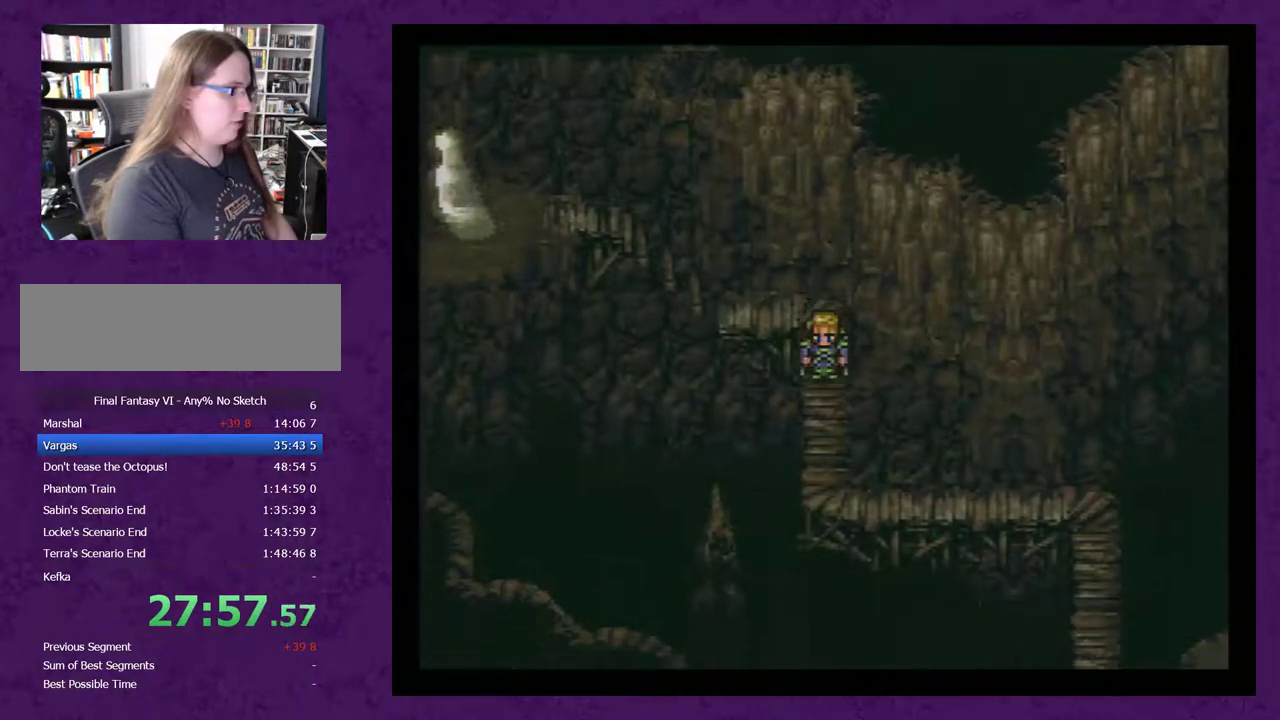
{"buttons": ["DPAD_RIGHT"], "events": [[333, "DPAD_DOWN", "up"], [333, "DPAD_RIGHT", "down"]]}
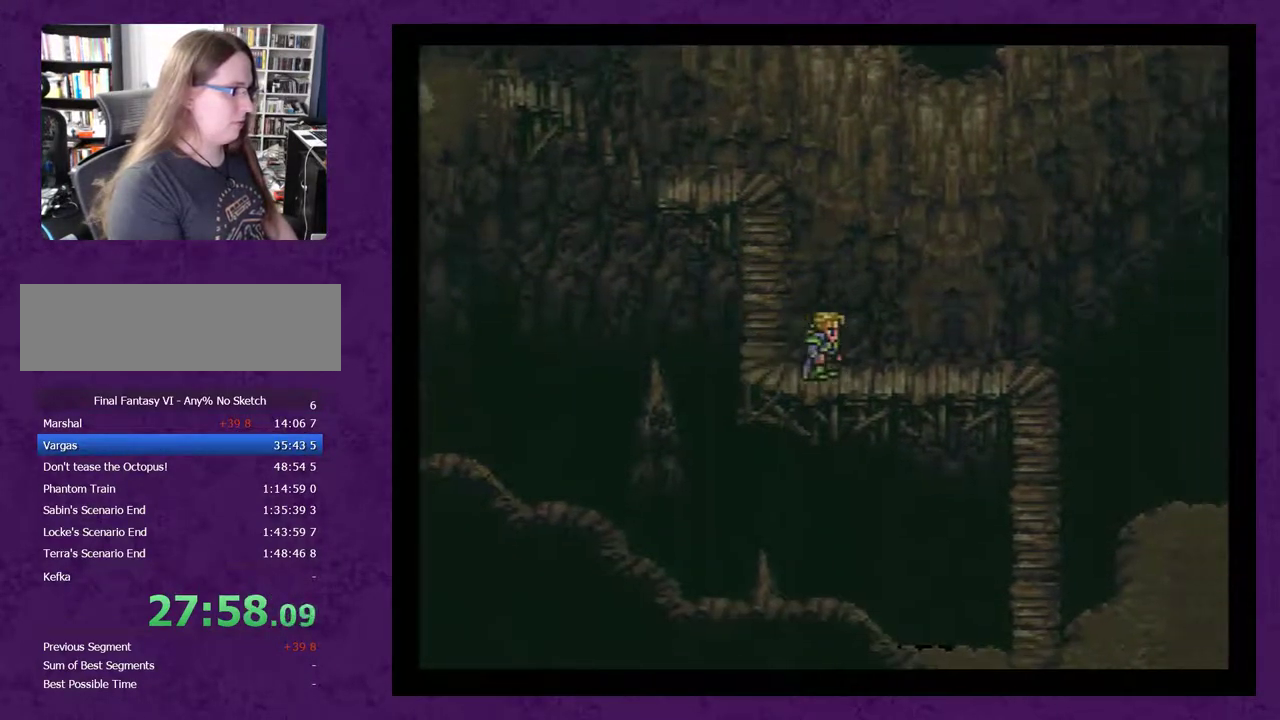
{"buttons": ["DPAD_DOWN"], "events": [[383, "DPAD_RIGHT", "up"], [417, "DPAD_DOWN", "down"]]}
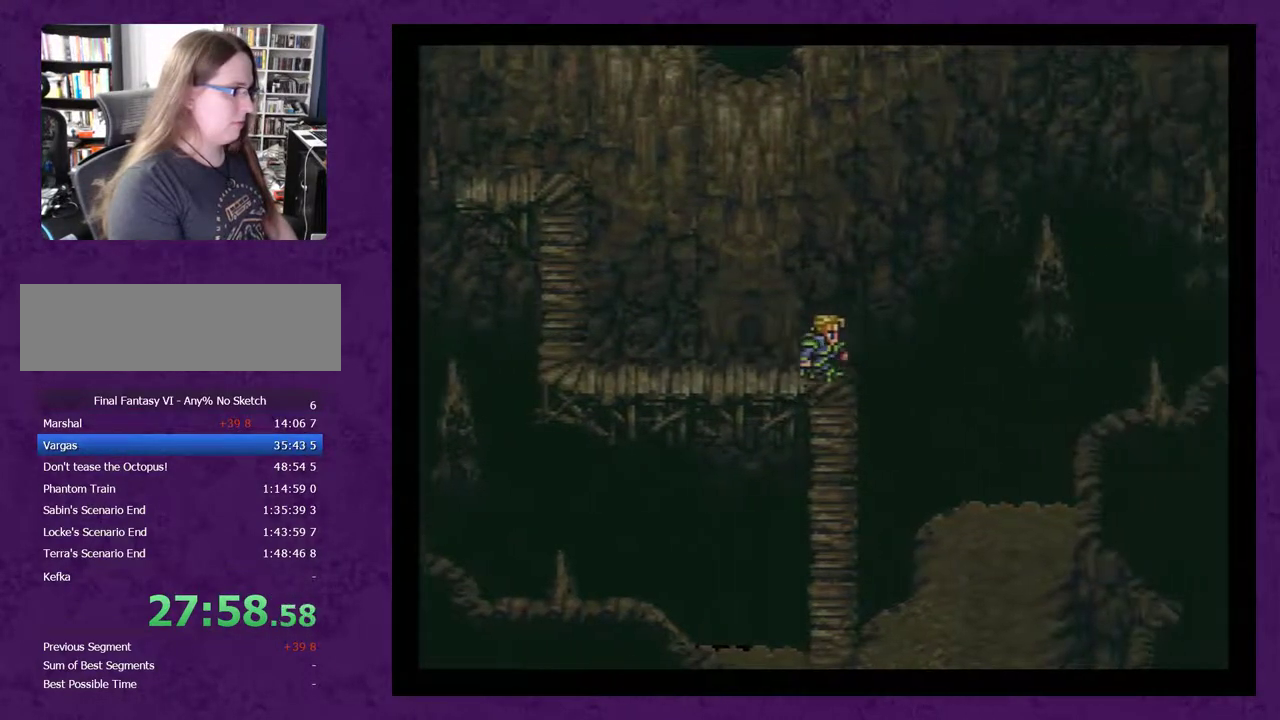
{"buttons": ["DPAD_DOWN"], "events": []}